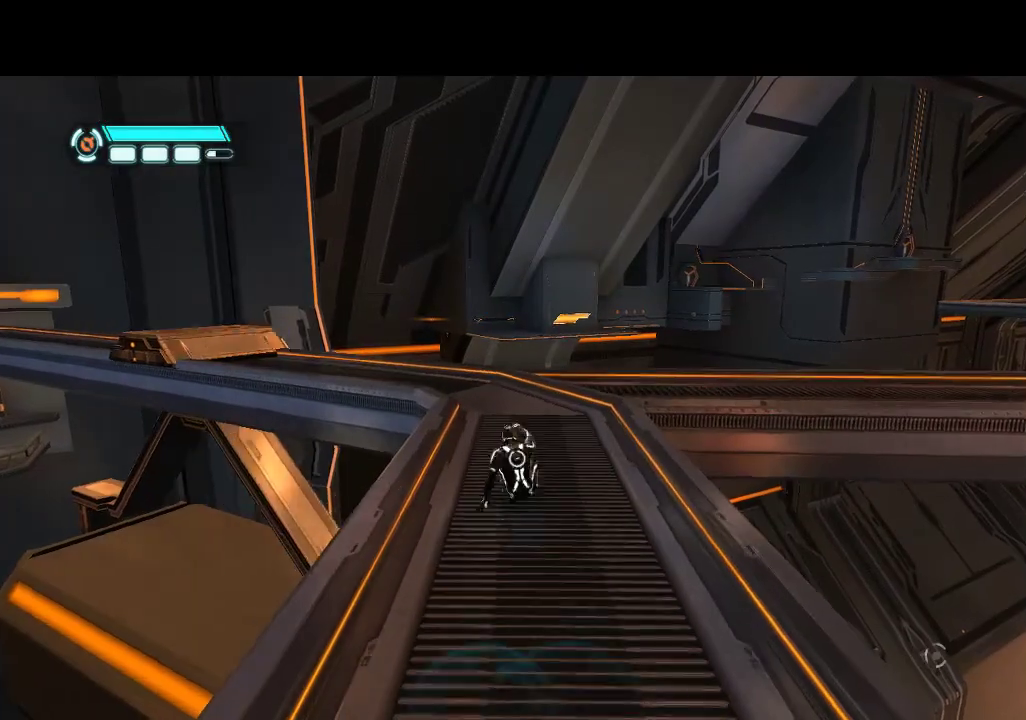
Gameplay with a controller (PlayStation layout); each line is a JSON object with the inputs held at the frame after it. "events" lists button and stick changes between this image and that frame as [ms after this image, input, new state], when the widget could be followed in between. Not read: L3 R3.
{"buttons": ["DPAD_UP"], "events": []}
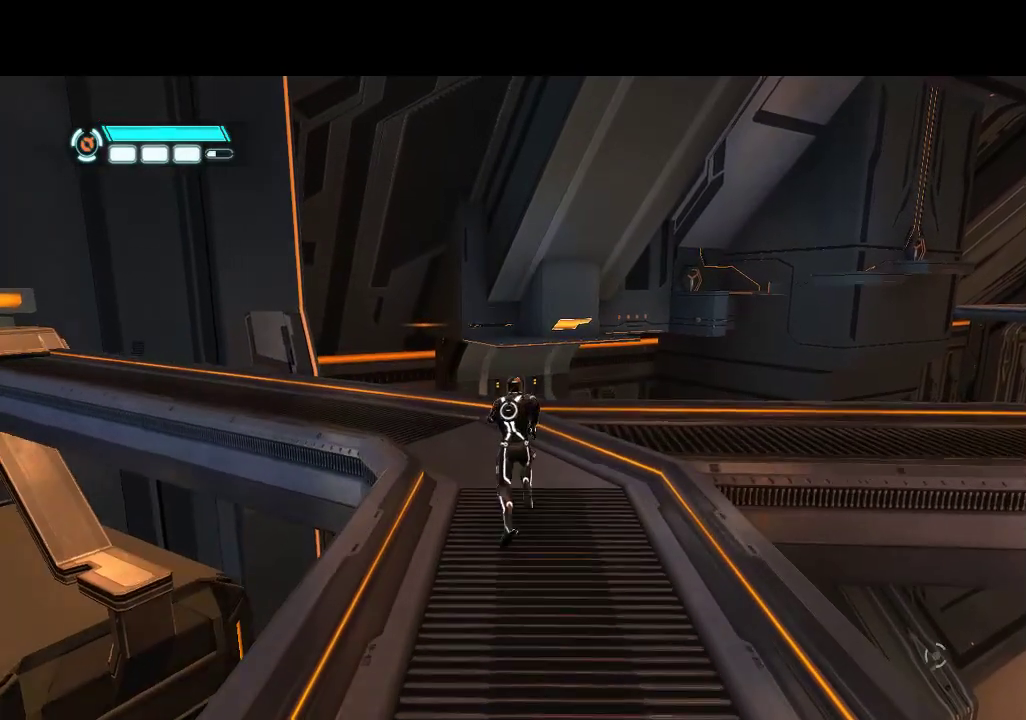
{"buttons": ["DPAD_UP", "DPAD_RIGHT"], "events": [[150, "DPAD_RIGHT", "down"]]}
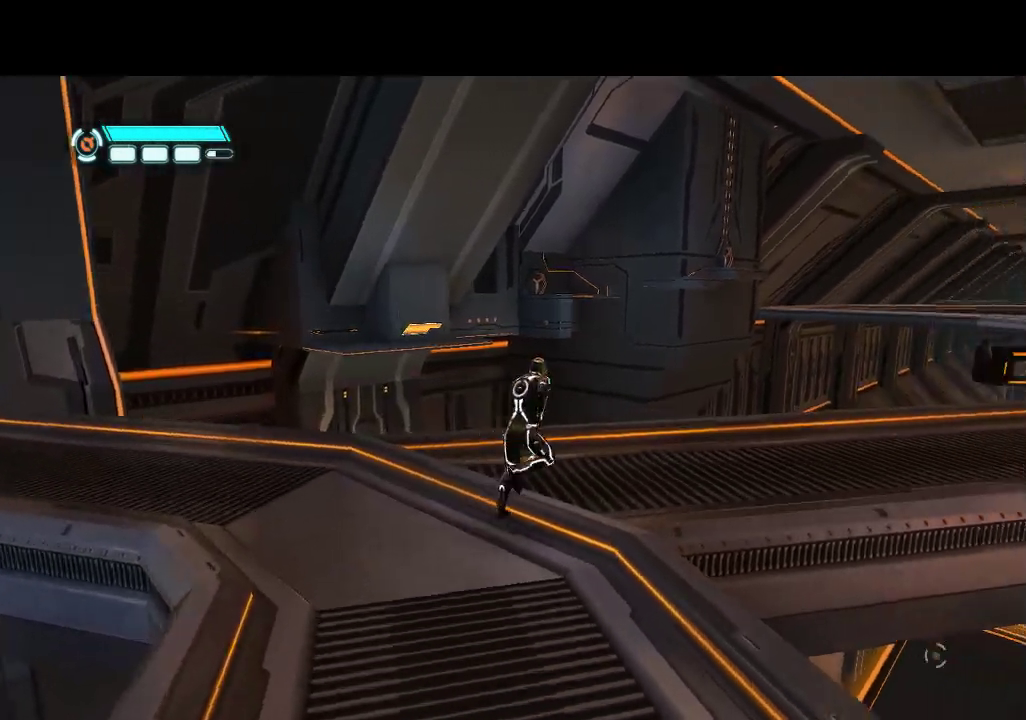
{"buttons": ["DPAD_UP"], "events": [[467, "DPAD_RIGHT", "up"]]}
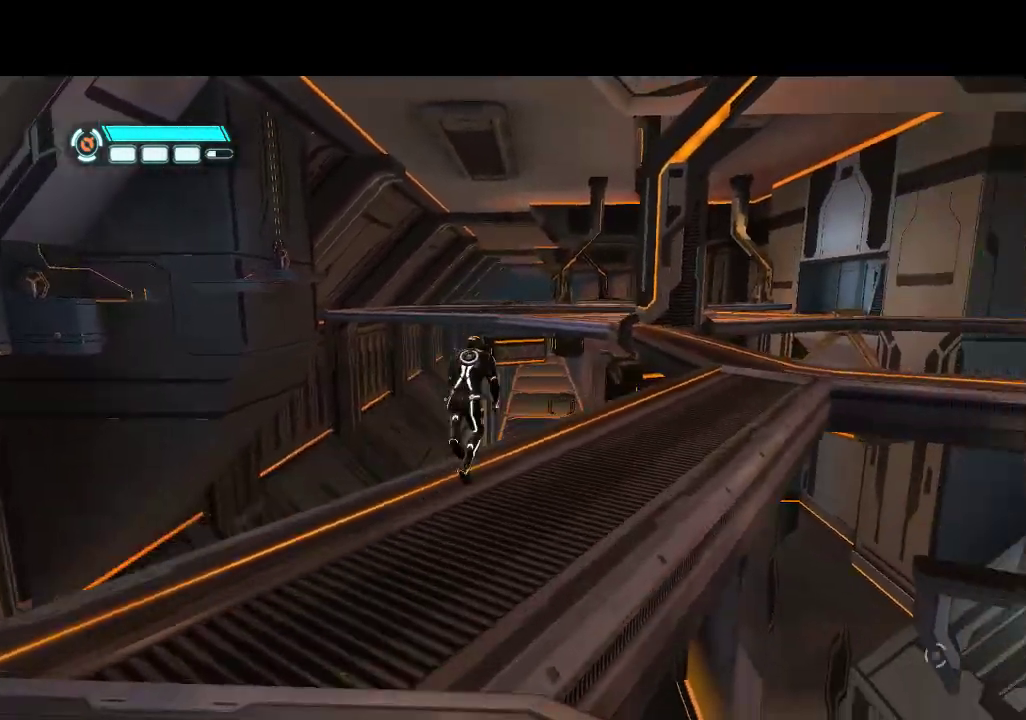
{"buttons": ["DPAD_UP", "DPAD_RIGHT"], "events": [[83, "DPAD_RIGHT", "down"], [150, "DPAD_RIGHT", "up"], [350, "CIRCLE", "down"], [417, "CIRCLE", "up"], [433, "DPAD_RIGHT", "down"]]}
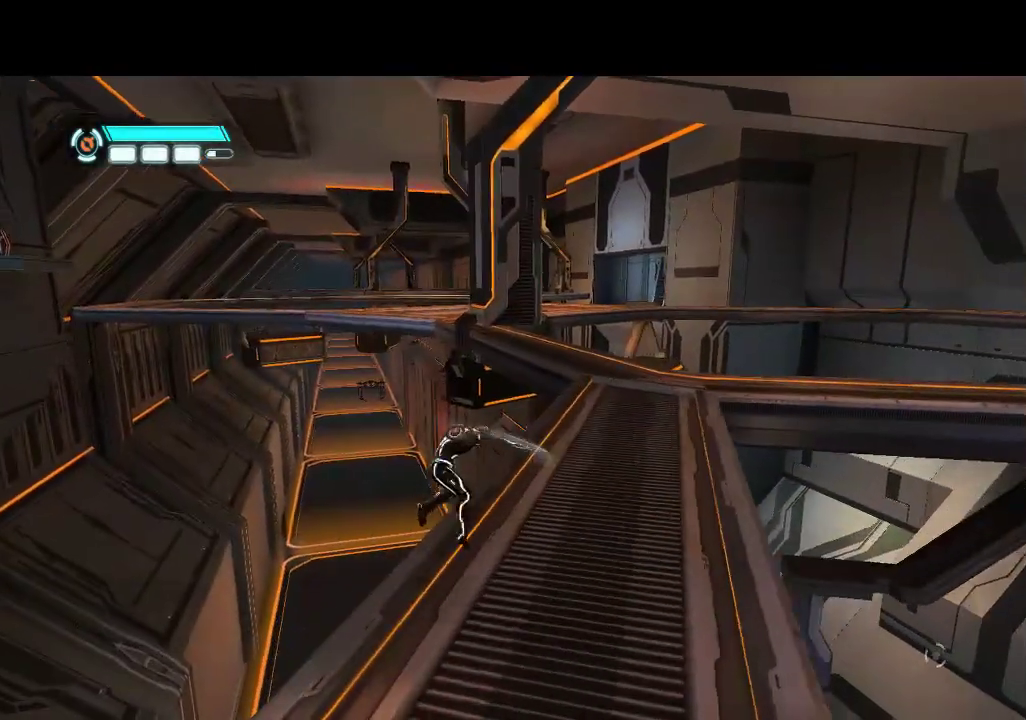
{"buttons": ["DPAD_UP"], "events": [[100, "DPAD_UP", "up"], [167, "DPAD_UP", "down"], [233, "DPAD_RIGHT", "up"]]}
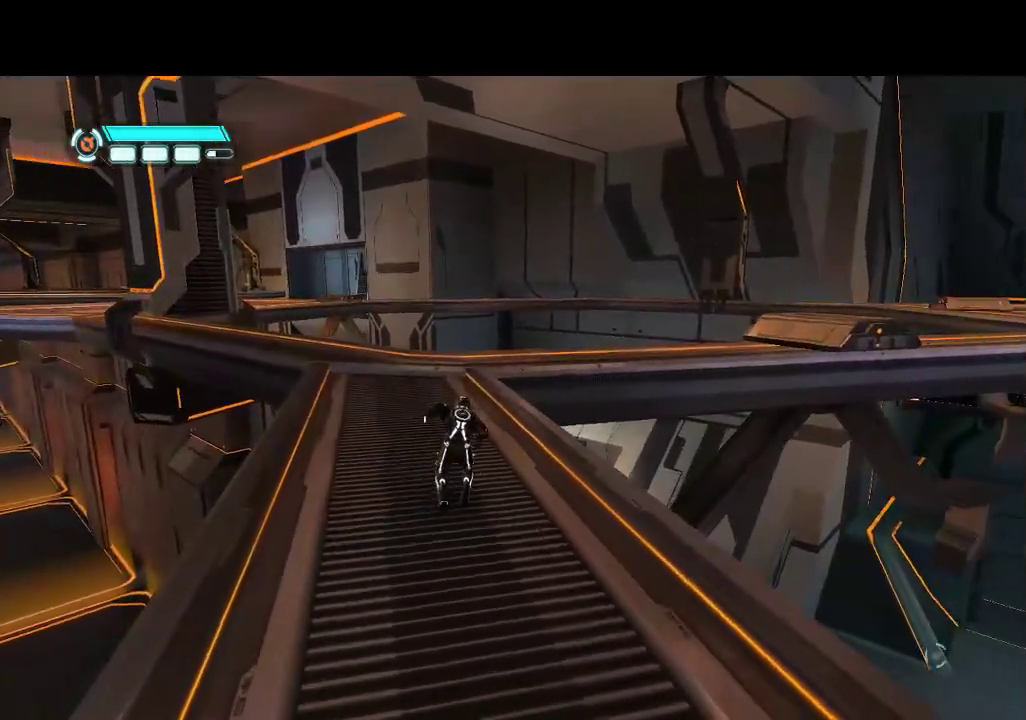
{"buttons": ["DPAD_UP"], "events": [[433, "CIRCLE", "down"], [500, "CIRCLE", "up"]]}
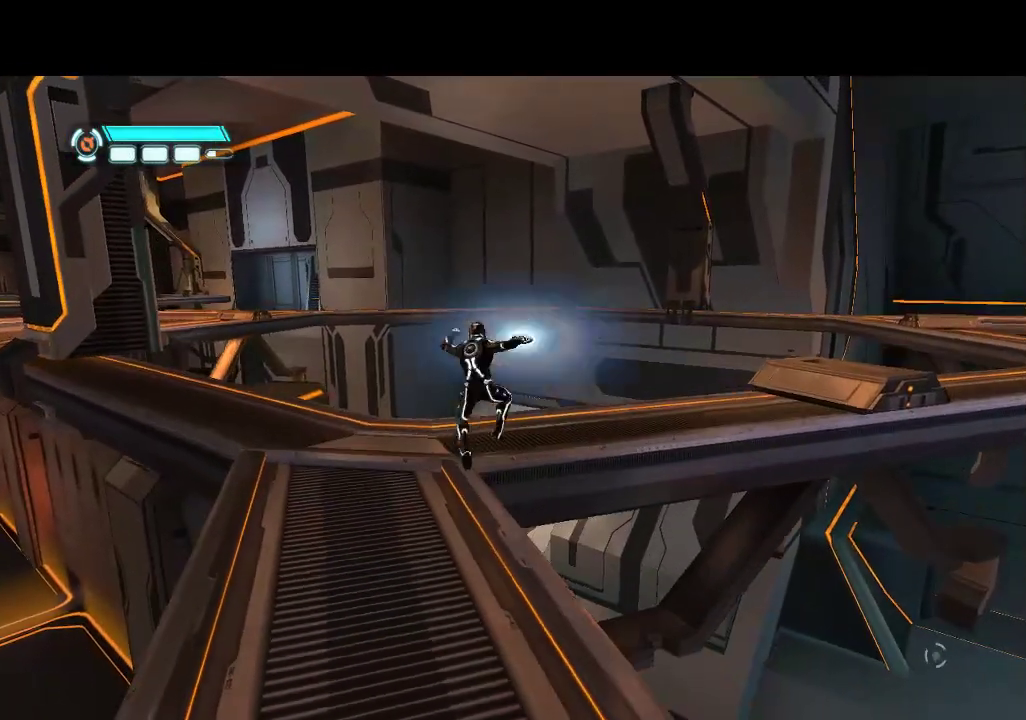
{"buttons": ["DPAD_UP", "DPAD_LEFT"], "events": [[183, "DPAD_LEFT", "down"], [250, "CIRCLE", "down"], [317, "CIRCLE", "up"]]}
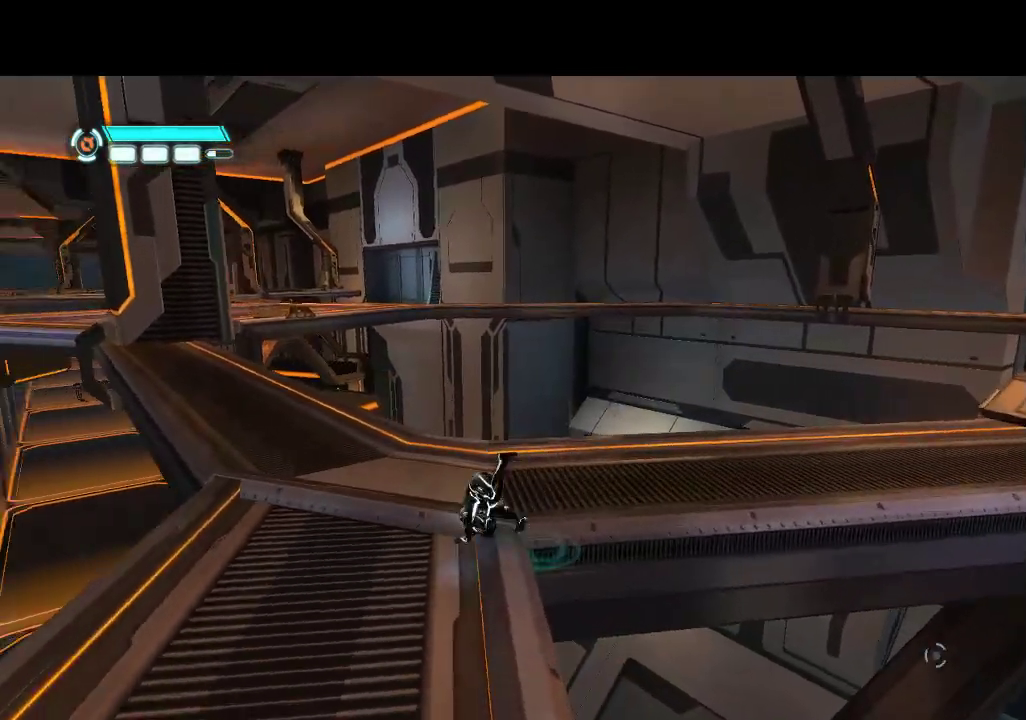
{"buttons": ["DPAD_UP", "DPAD_LEFT"], "events": [[67, "DPAD_LEFT", "up"], [333, "DPAD_LEFT", "down"]]}
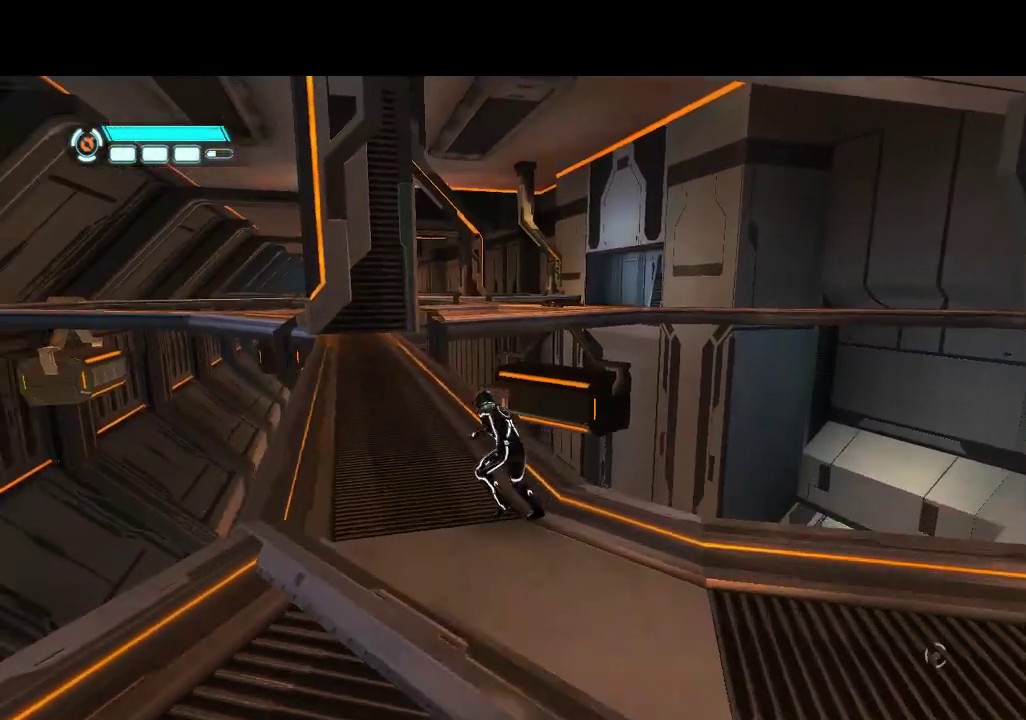
{"buttons": ["L1", "DPAD_UP"], "events": [[50, "DPAD_LEFT", "up"], [467, "L1", "down"]]}
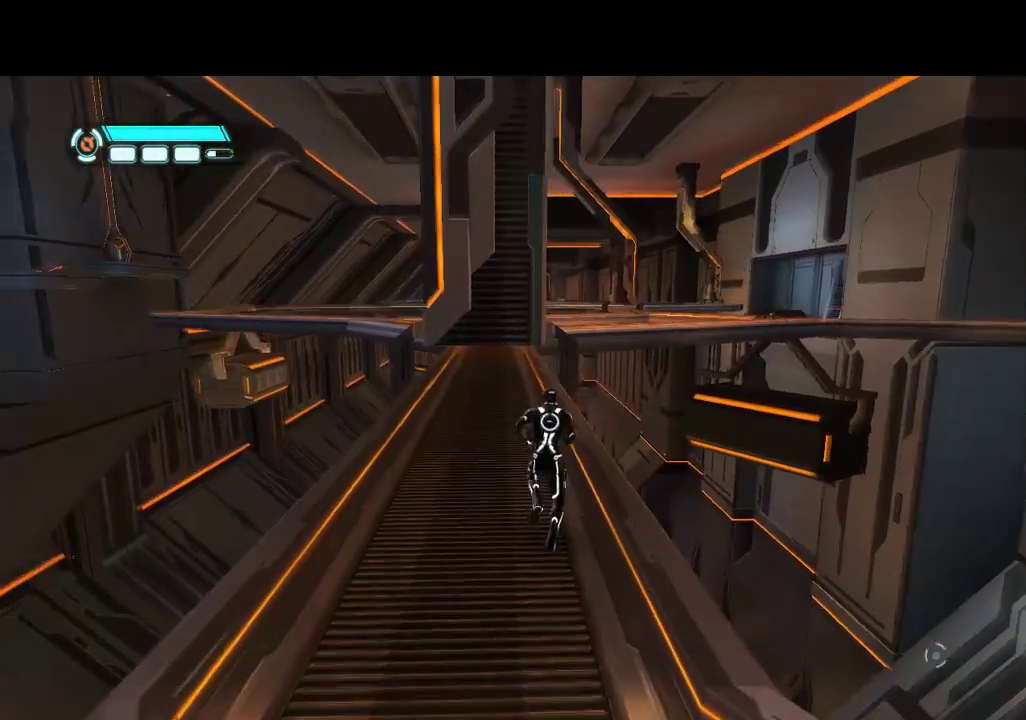
{"buttons": [], "events": [[117, "DPAD_LEFT", "down"], [217, "L1", "up"], [250, "DPAD_LEFT", "up"], [350, "DPAD_UP", "up"]]}
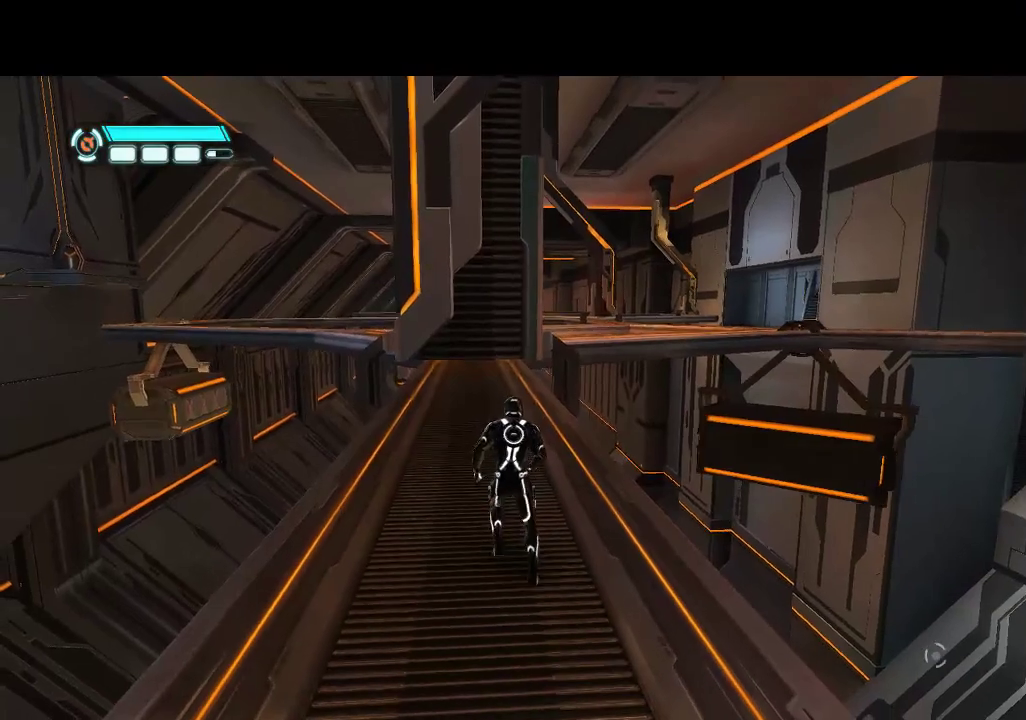
{"buttons": ["DPAD_UP"], "events": [[67, "DPAD_UP", "down"]]}
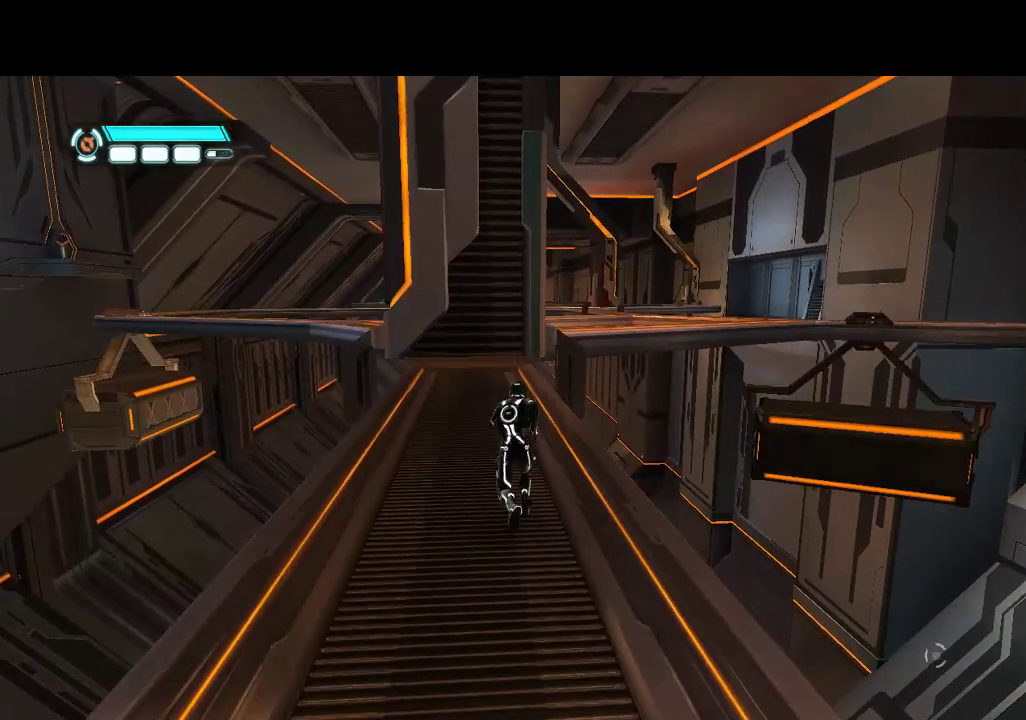
{"buttons": [], "events": [[67, "DPAD_UP", "up"]]}
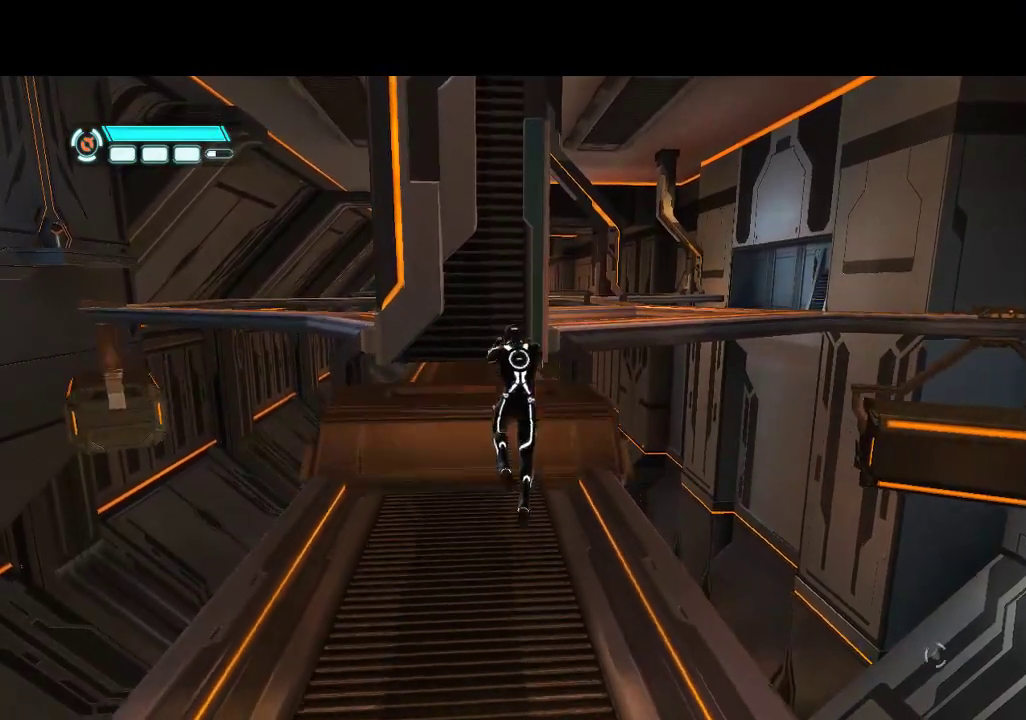
{"buttons": [], "events": [[117, "CIRCLE", "down"], [250, "CIRCLE", "up"], [300, "CIRCLE", "down"], [367, "CIRCLE", "up"]]}
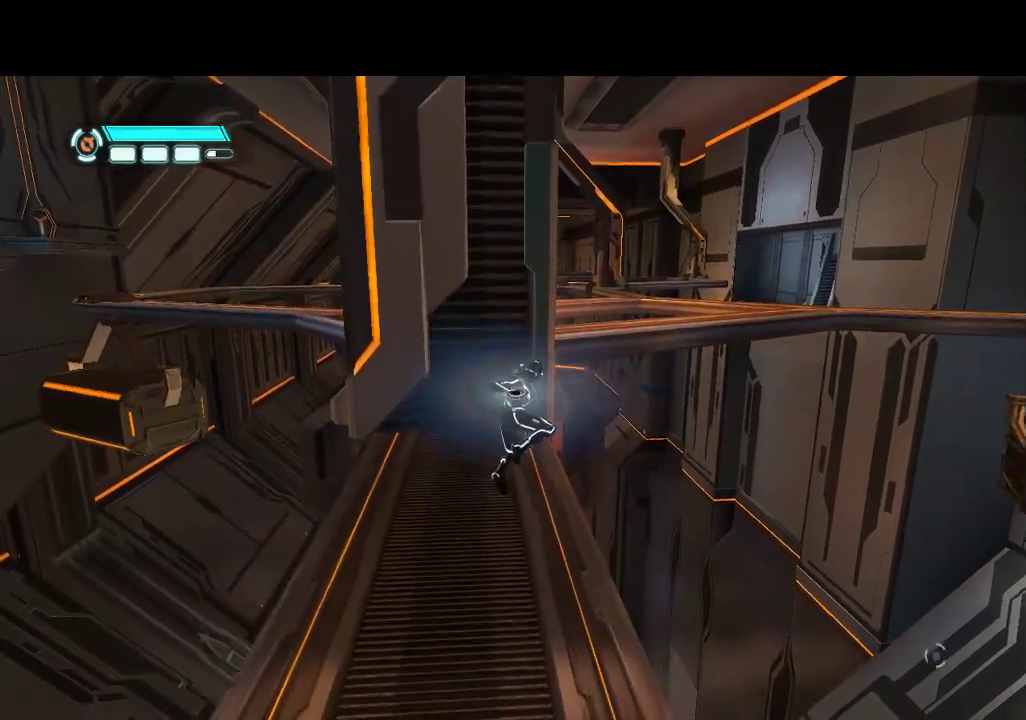
{"buttons": ["DPAD_DOWN"], "events": [[33, "DPAD_LEFT", "down"], [67, "DPAD_DOWN", "down"], [183, "DPAD_LEFT", "up"]]}
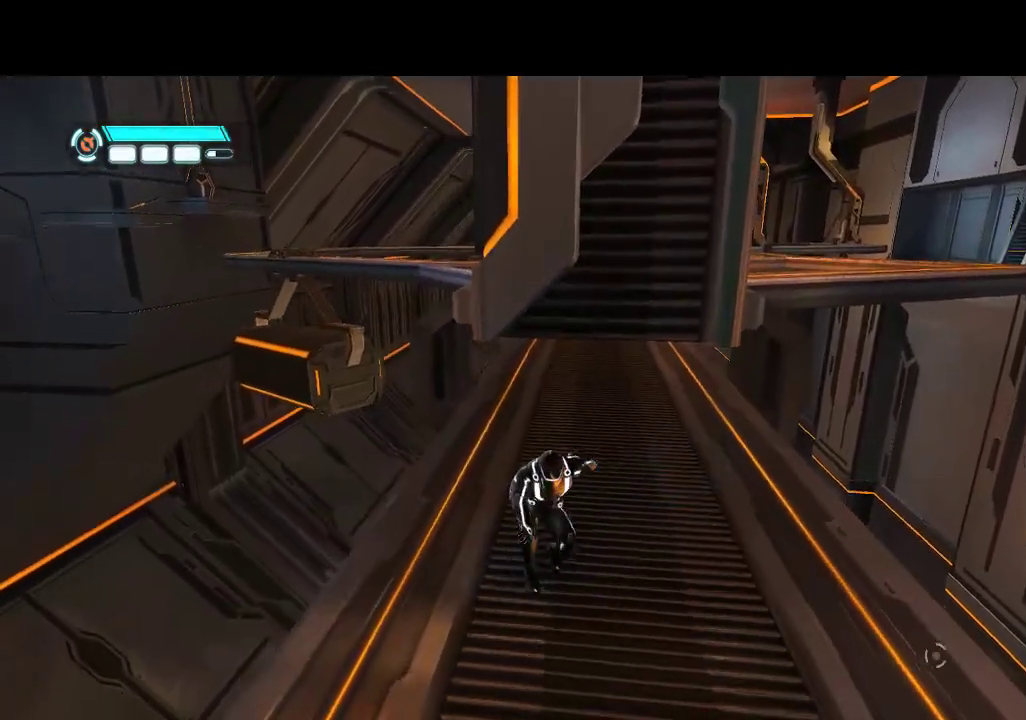
{"buttons": [], "events": [[417, "DPAD_DOWN", "up"]]}
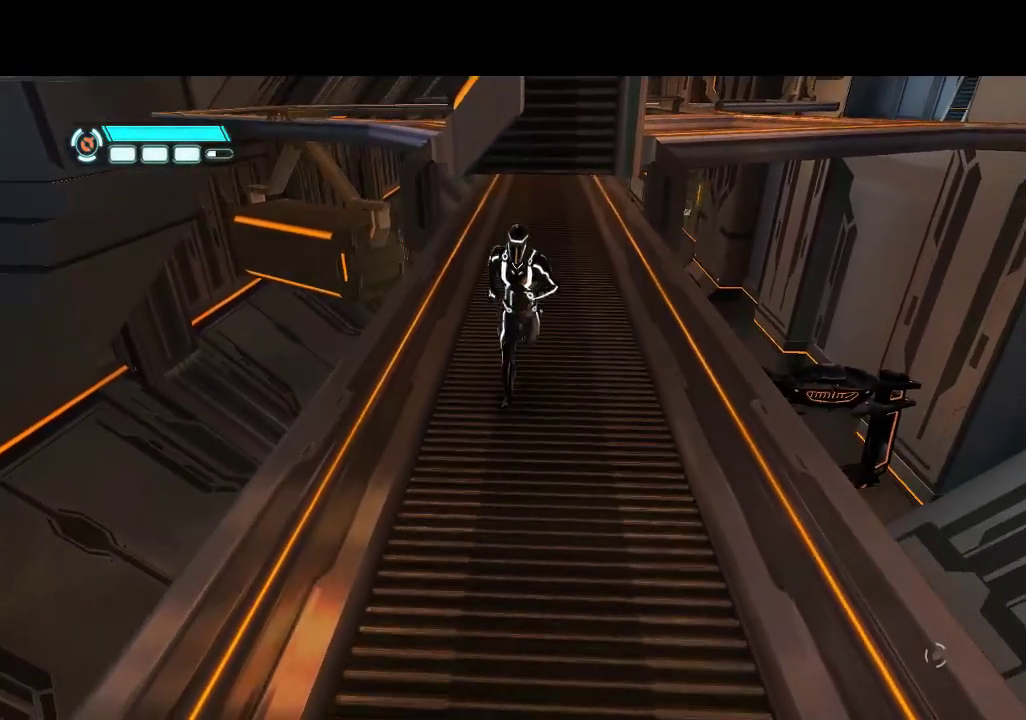
{"buttons": [], "events": [[100, "DPAD_UP", "down"], [300, "DPAD_UP", "up"]]}
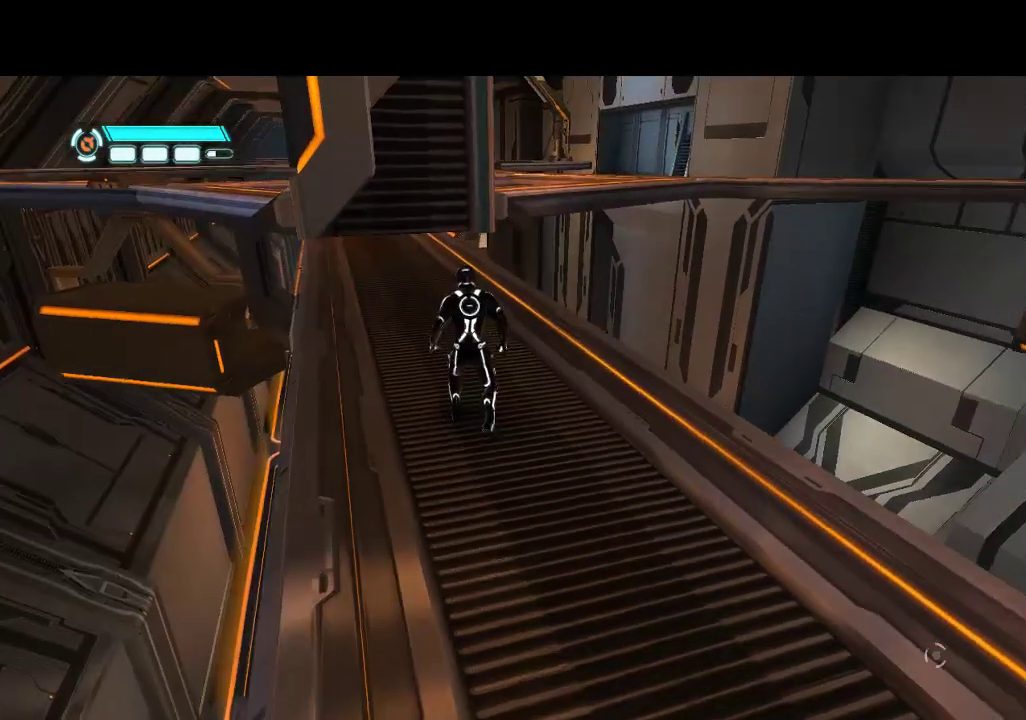
{"buttons": [], "events": []}
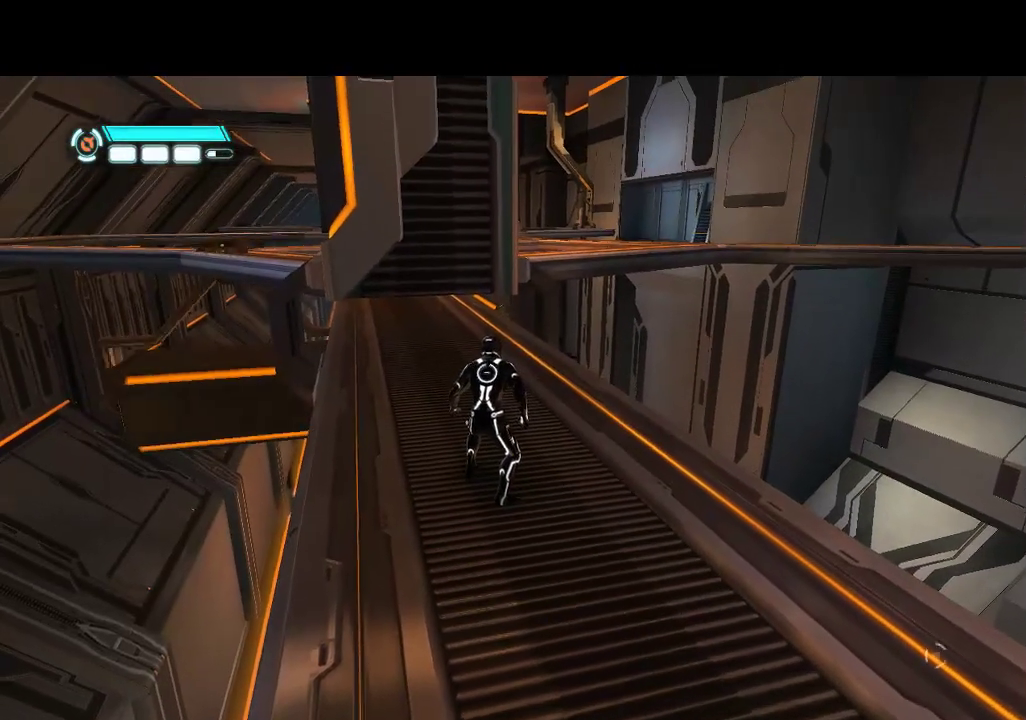
{"buttons": [], "events": [[183, "DPAD_RIGHT", "down"], [250, "DPAD_RIGHT", "up"]]}
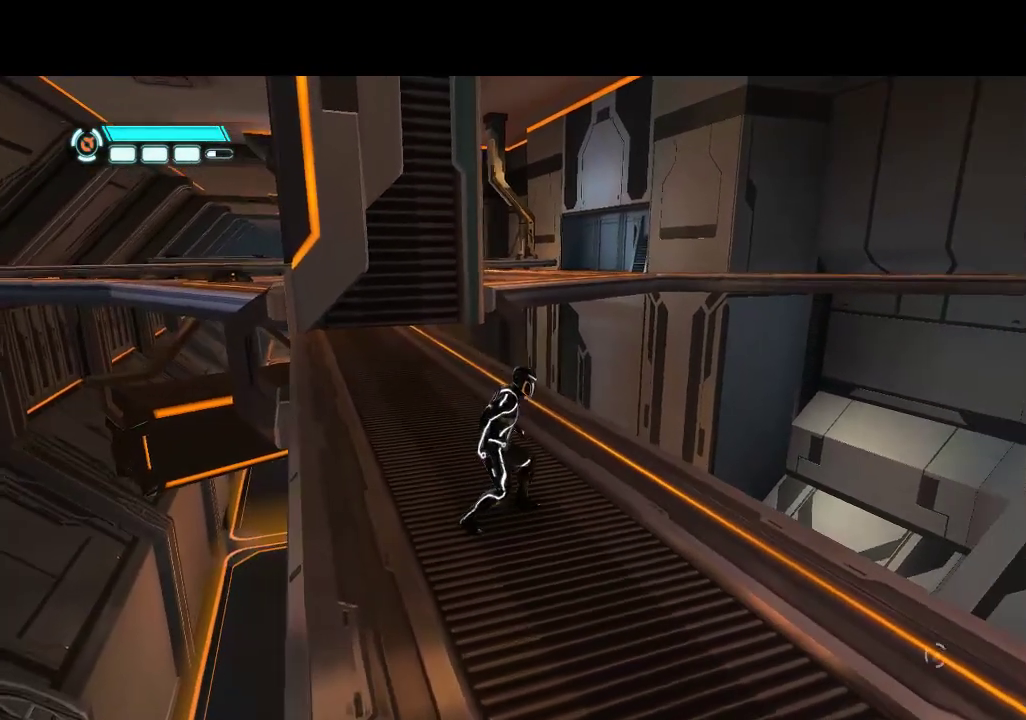
{"buttons": ["DPAD_UP"], "events": [[117, "DPAD_UP", "down"]]}
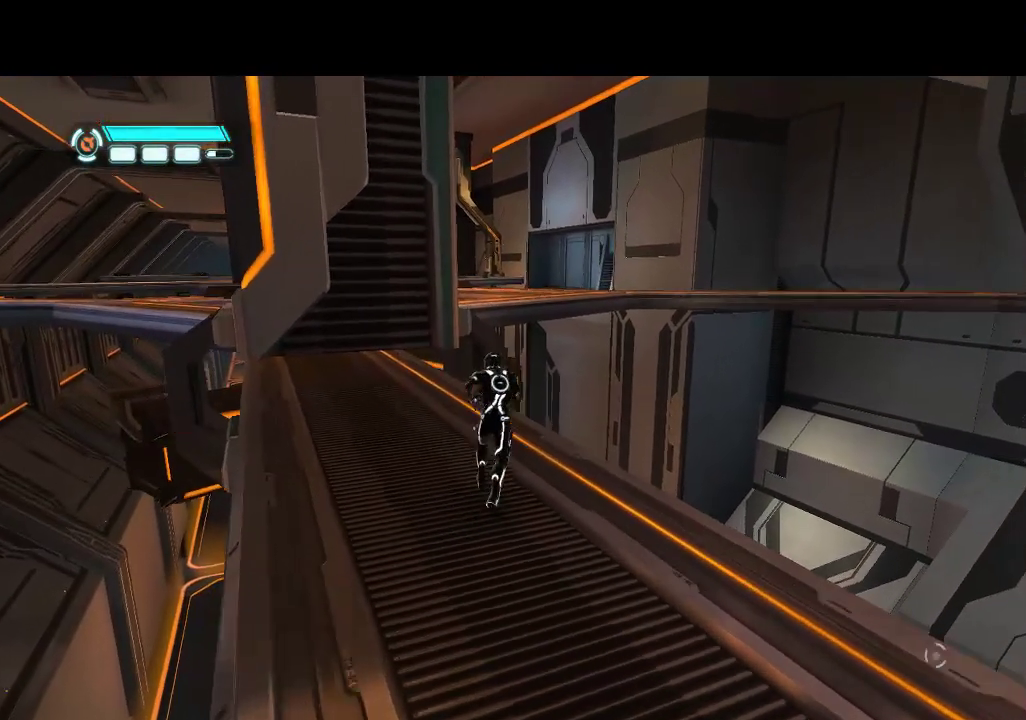
{"buttons": ["DPAD_UP"], "events": []}
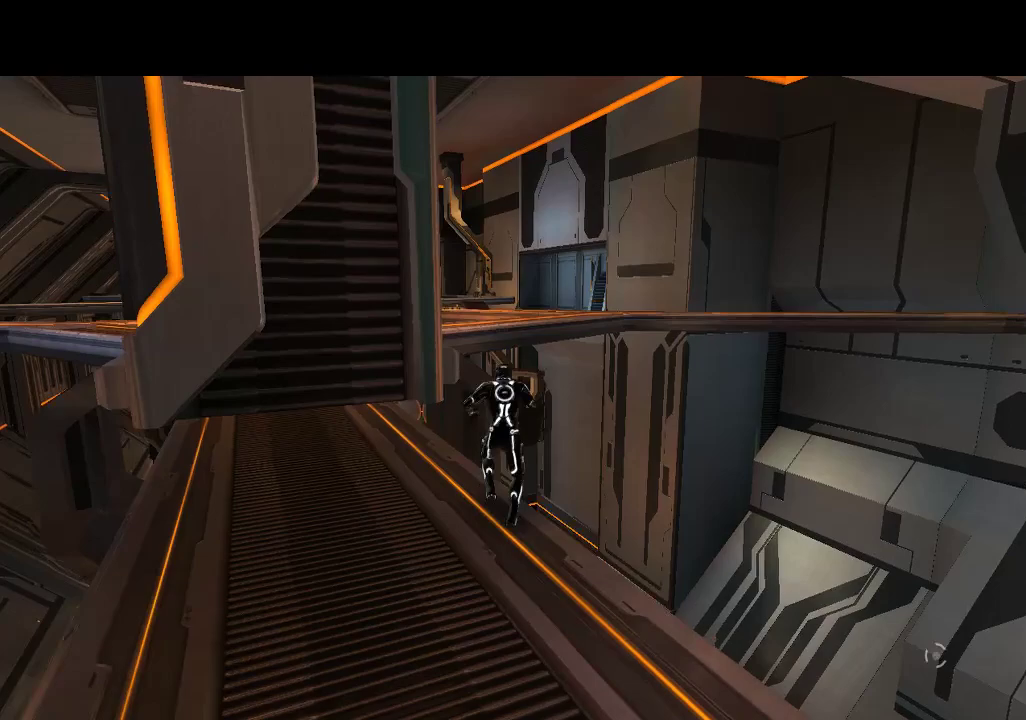
{"buttons": ["L1", "DPAD_UP", "DPAD_LEFT"], "events": [[217, "L1", "down"], [250, "DPAD_LEFT", "down"], [350, "DPAD_LEFT", "up"], [483, "DPAD_LEFT", "down"]]}
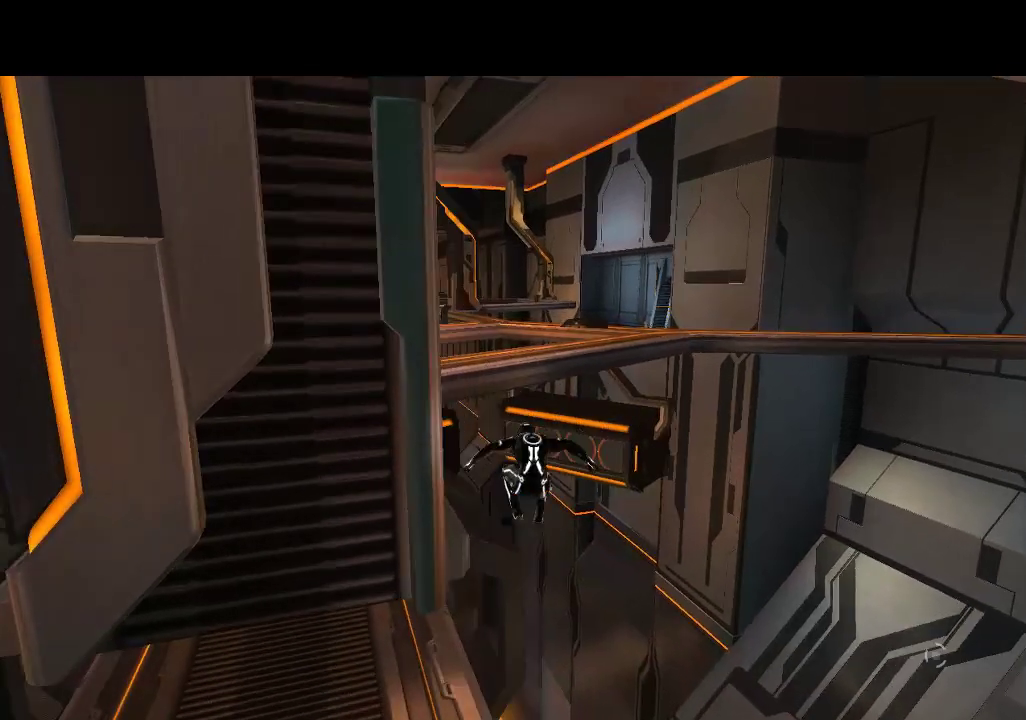
{"buttons": ["L1", "DPAD_UP", "DPAD_LEFT"], "events": []}
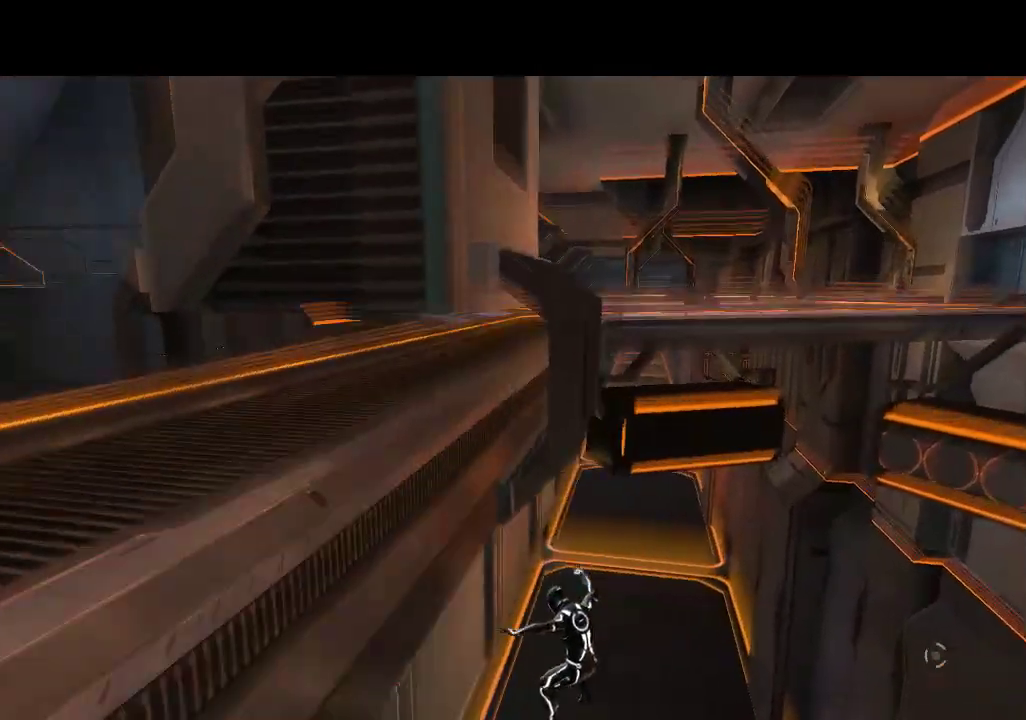
{"buttons": [], "events": [[50, "DPAD_LEFT", "up"], [117, "DPAD_UP", "up"], [133, "L1", "up"]]}